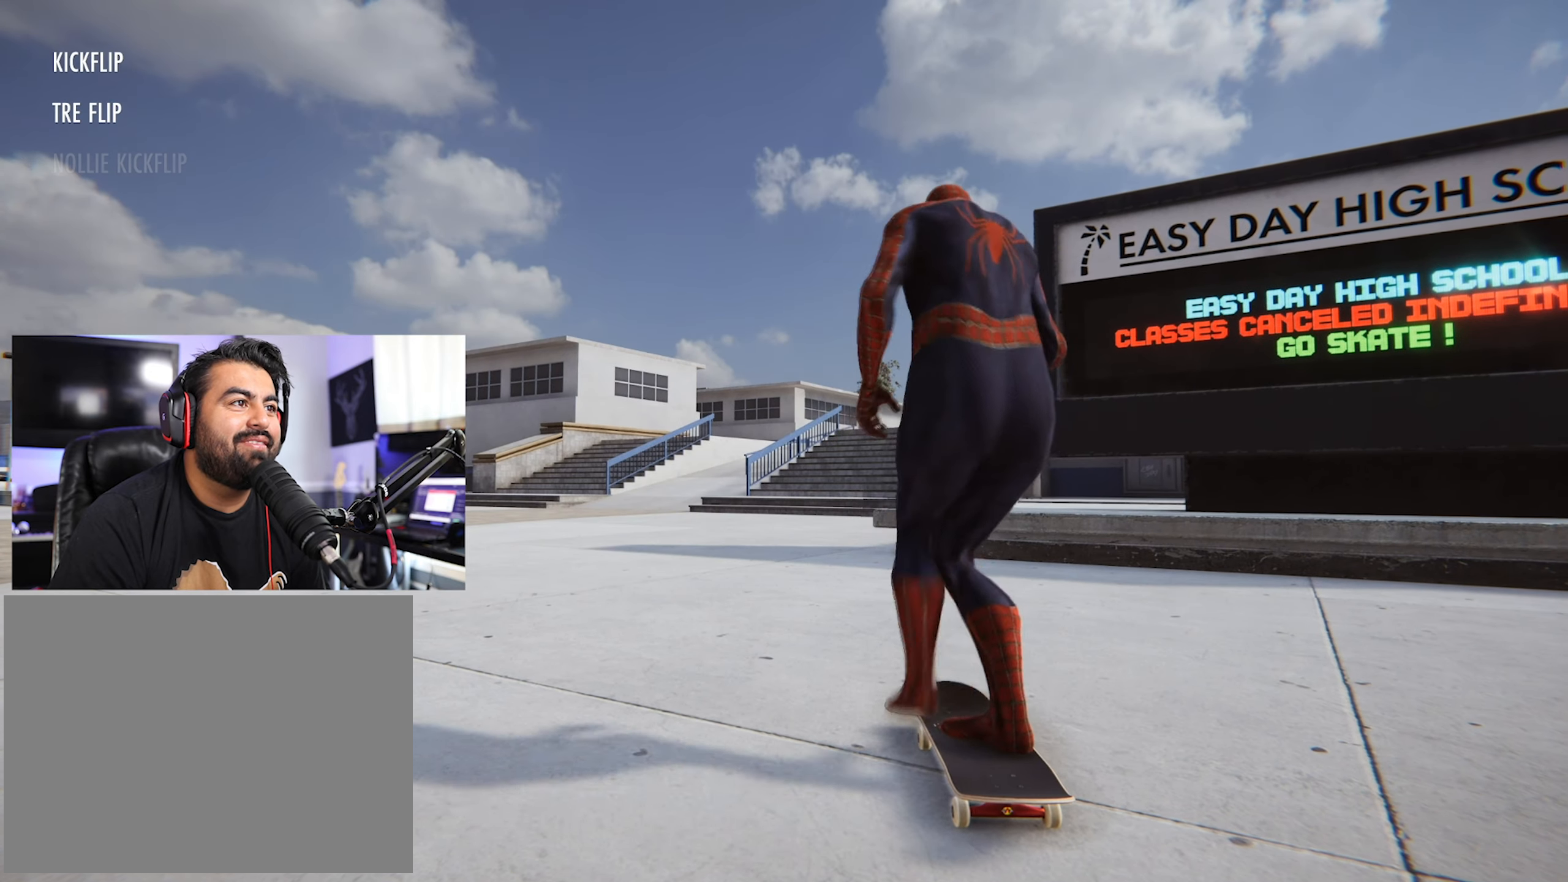
Gameplay with a controller (Xbox layout); each line is a JSON object with the inputs held at the frame after it. "events" lists button and stick changes between this image and that frame as [ms after this image, input, new state], when the widget could be followed in between. Not read: L3 R3.
{"buttons": ["R2"], "left_stick": "center", "right_stick": "center", "events": [[100, "X", "up"], [134, "left_stick", "down"], [200, "right_stick", "down"], [334, "R2", "down"], [334, "left_stick", "center"], [350, "right_stick", "center"]]}
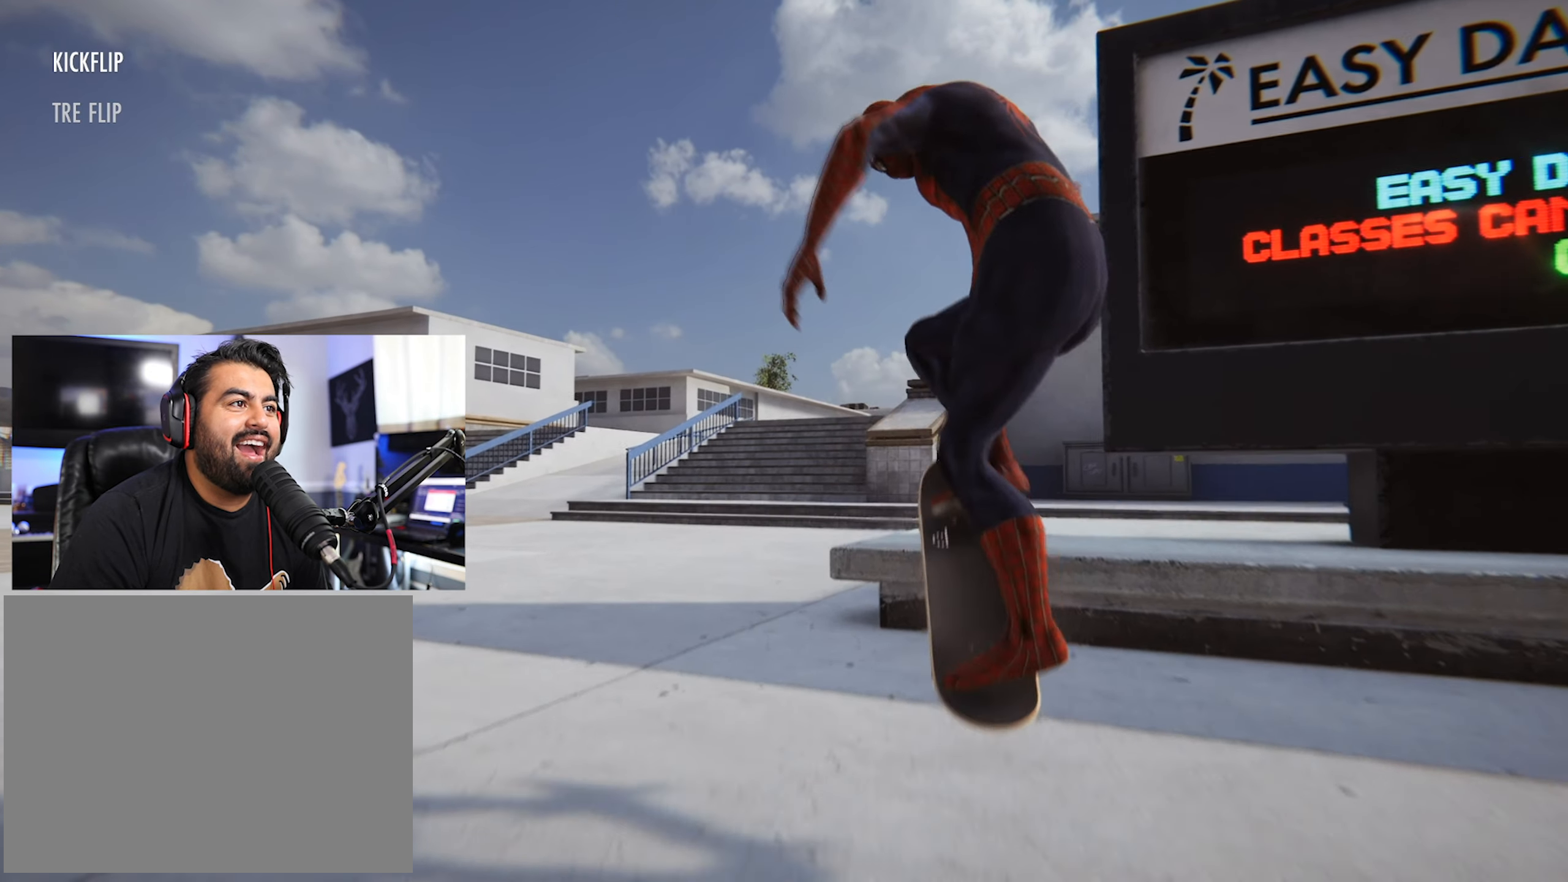
{"buttons": [], "left_stick": "up", "right_stick": "center", "events": [[417, "R2", "up"], [484, "left_stick", "up"]]}
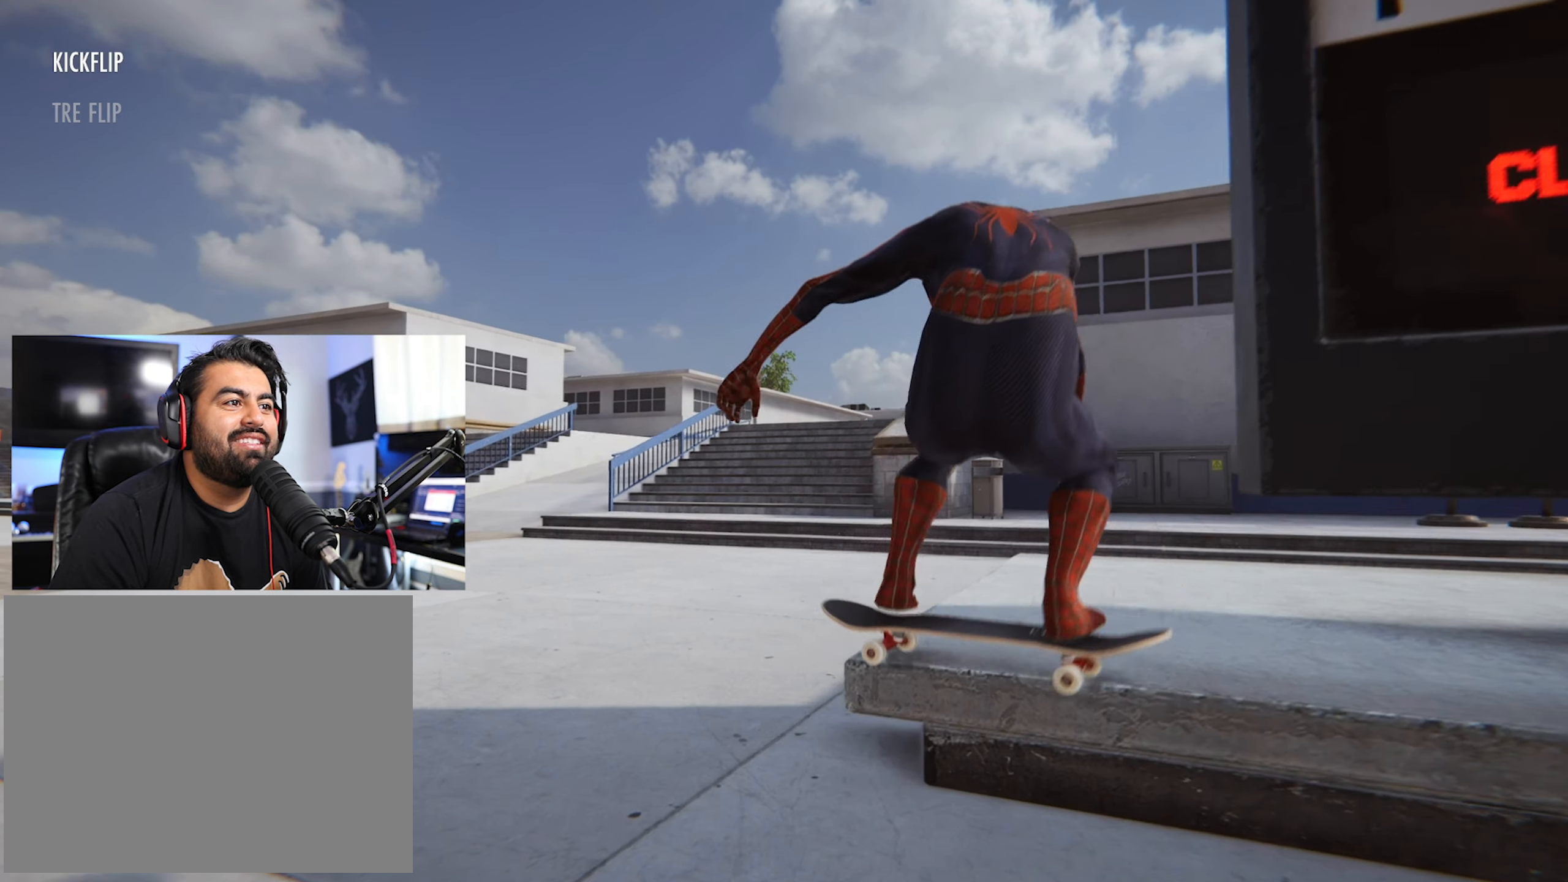
{"buttons": ["DPAD_UP"], "left_stick": "center", "right_stick": "center", "events": [[134, "left_stick", "center"], [317, "DPAD_UP", "down"]]}
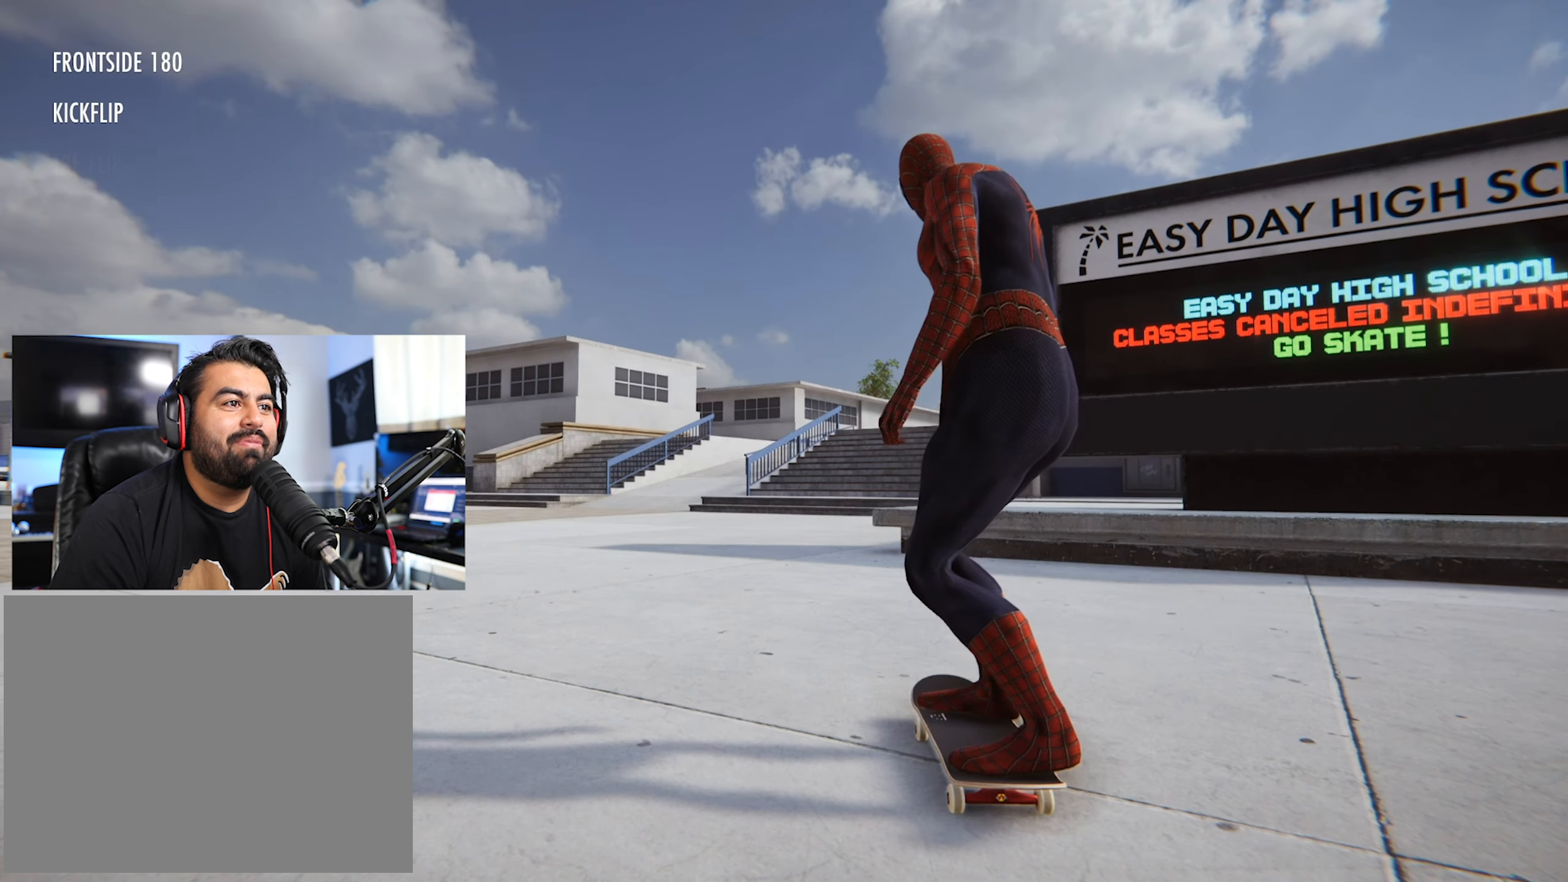
{"buttons": ["X", "R2"], "left_stick": "center", "right_stick": "center", "events": [[67, "DPAD_UP", "up"], [100, "X", "down"], [350, "R2", "down"]]}
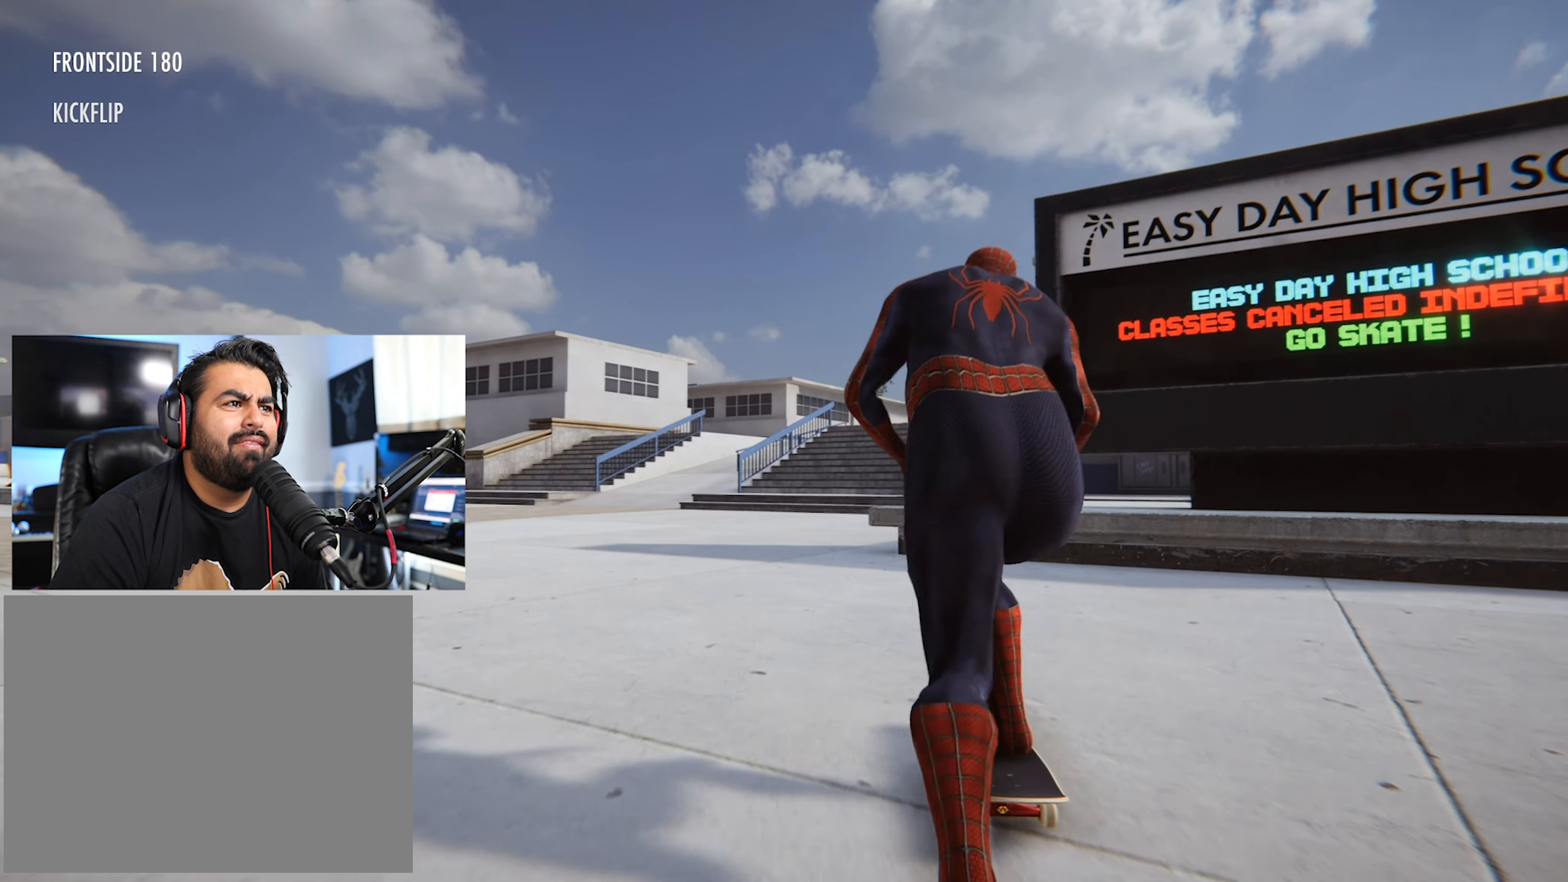
{"buttons": [], "left_stick": "center", "right_stick": "center", "events": [[17, "R2", "up"], [317, "R2", "down"], [384, "R2", "up"], [417, "X", "up"]]}
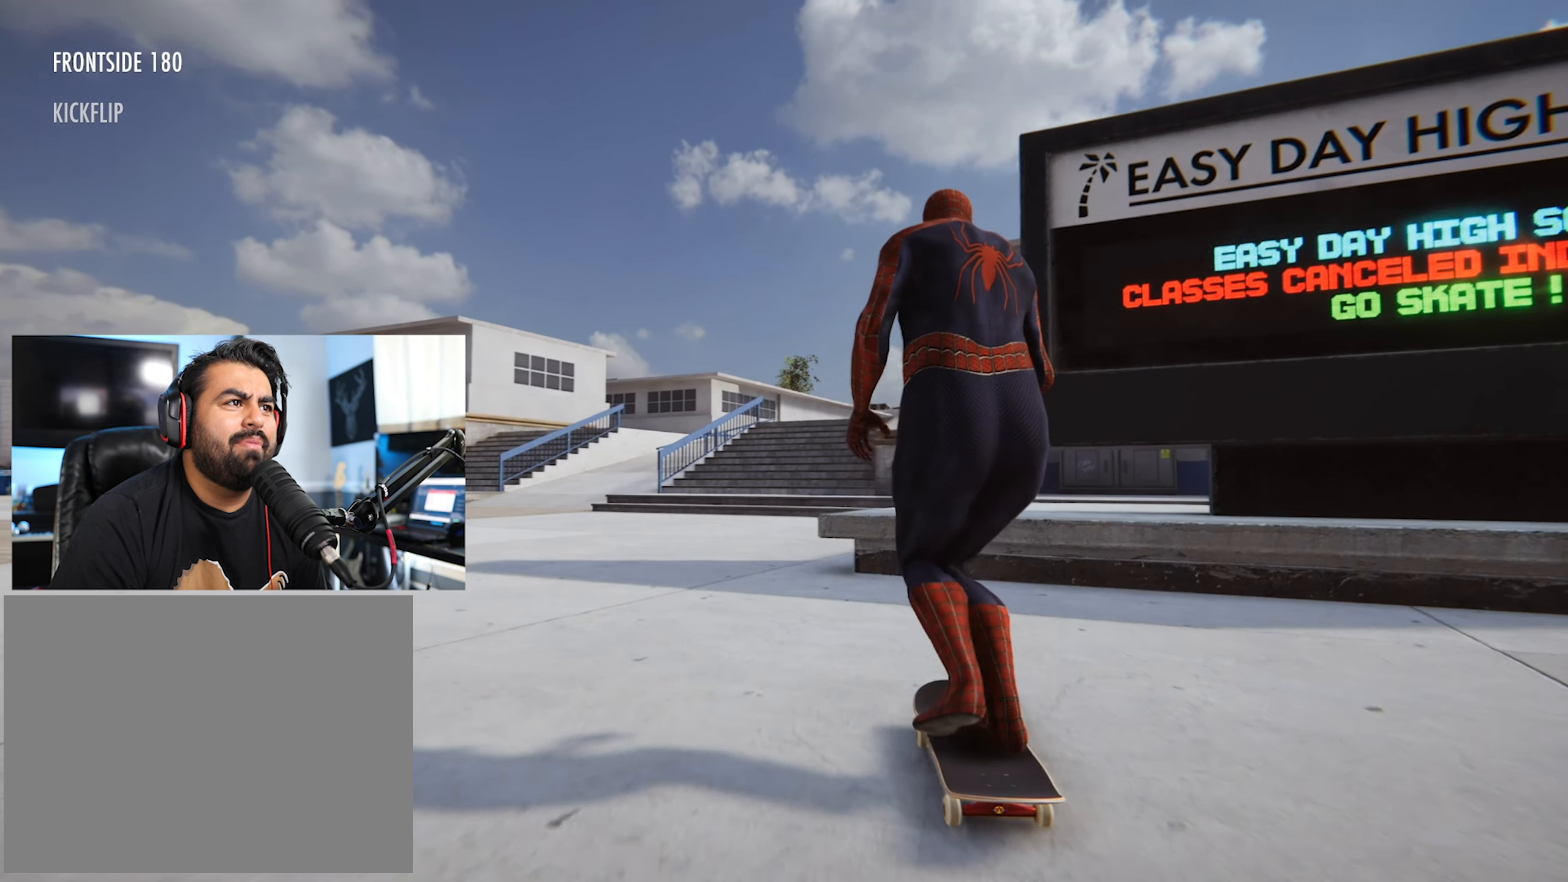
{"buttons": ["L2"], "left_stick": "center", "right_stick": "center", "events": [[284, "left_stick", "down"], [350, "right_stick", "down"], [467, "left_stick", "center"], [467, "right_stick", "center"], [484, "L2", "down"]]}
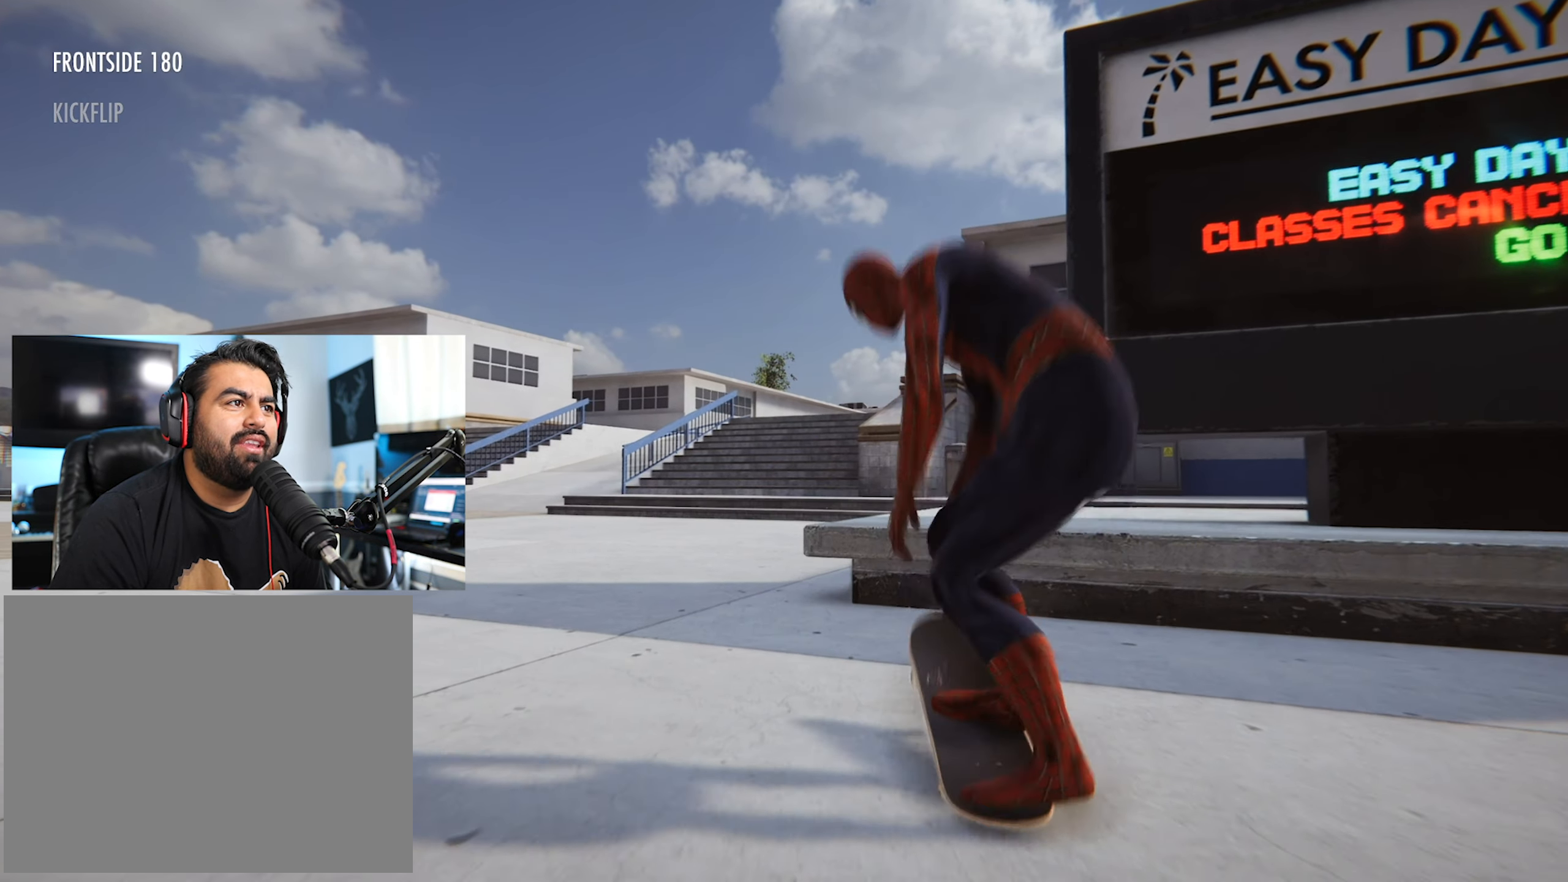
{"buttons": [], "left_stick": "up", "right_stick": "up", "events": [[300, "L2", "up"], [317, "left_stick", "up"], [400, "right_stick", "up"]]}
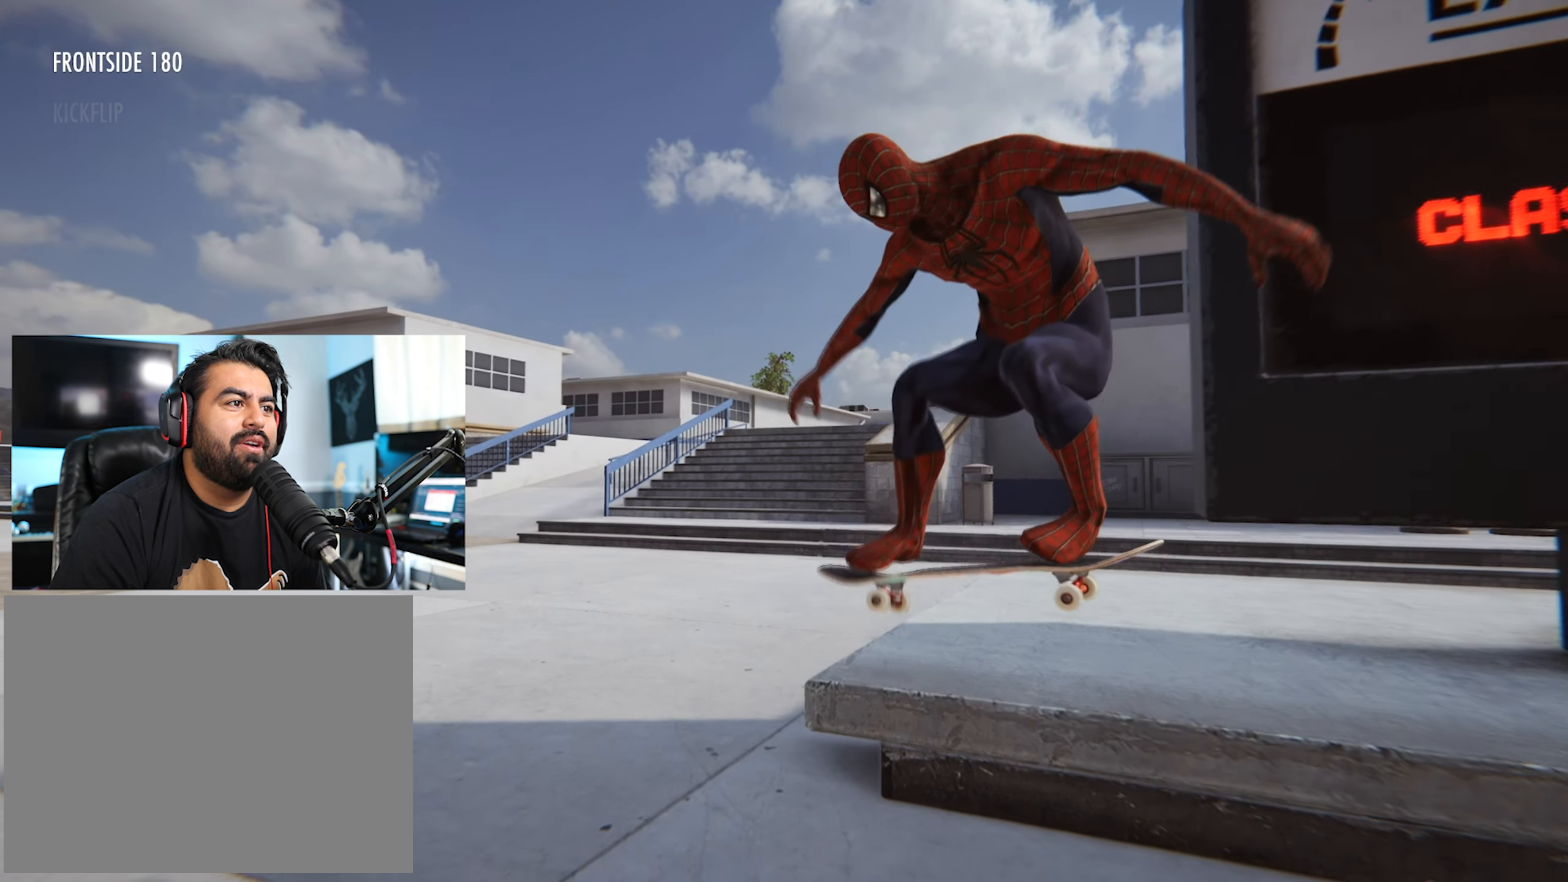
{"buttons": ["DPAD_UP"], "left_stick": "center", "right_stick": "center", "events": [[117, "left_stick", "center"], [133, "right_stick", "center"], [250, "DPAD_UP", "down"]]}
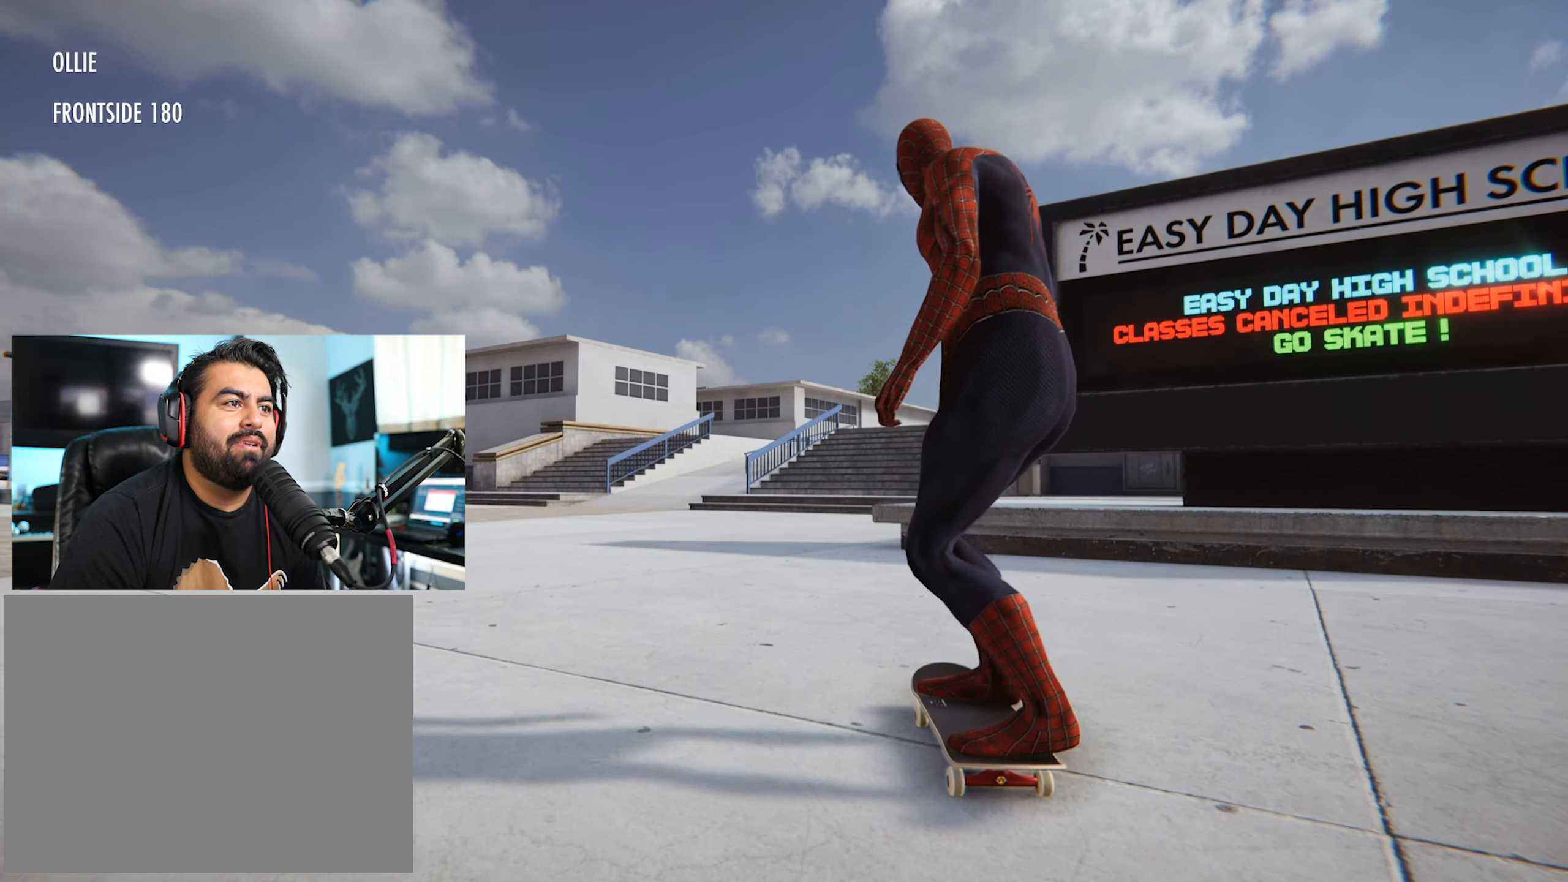
{"buttons": ["X", "L2"], "left_stick": "center", "right_stick": "center", "events": [[16, "DPAD_UP", "up"], [100, "X", "down"], [450, "L2", "down"]]}
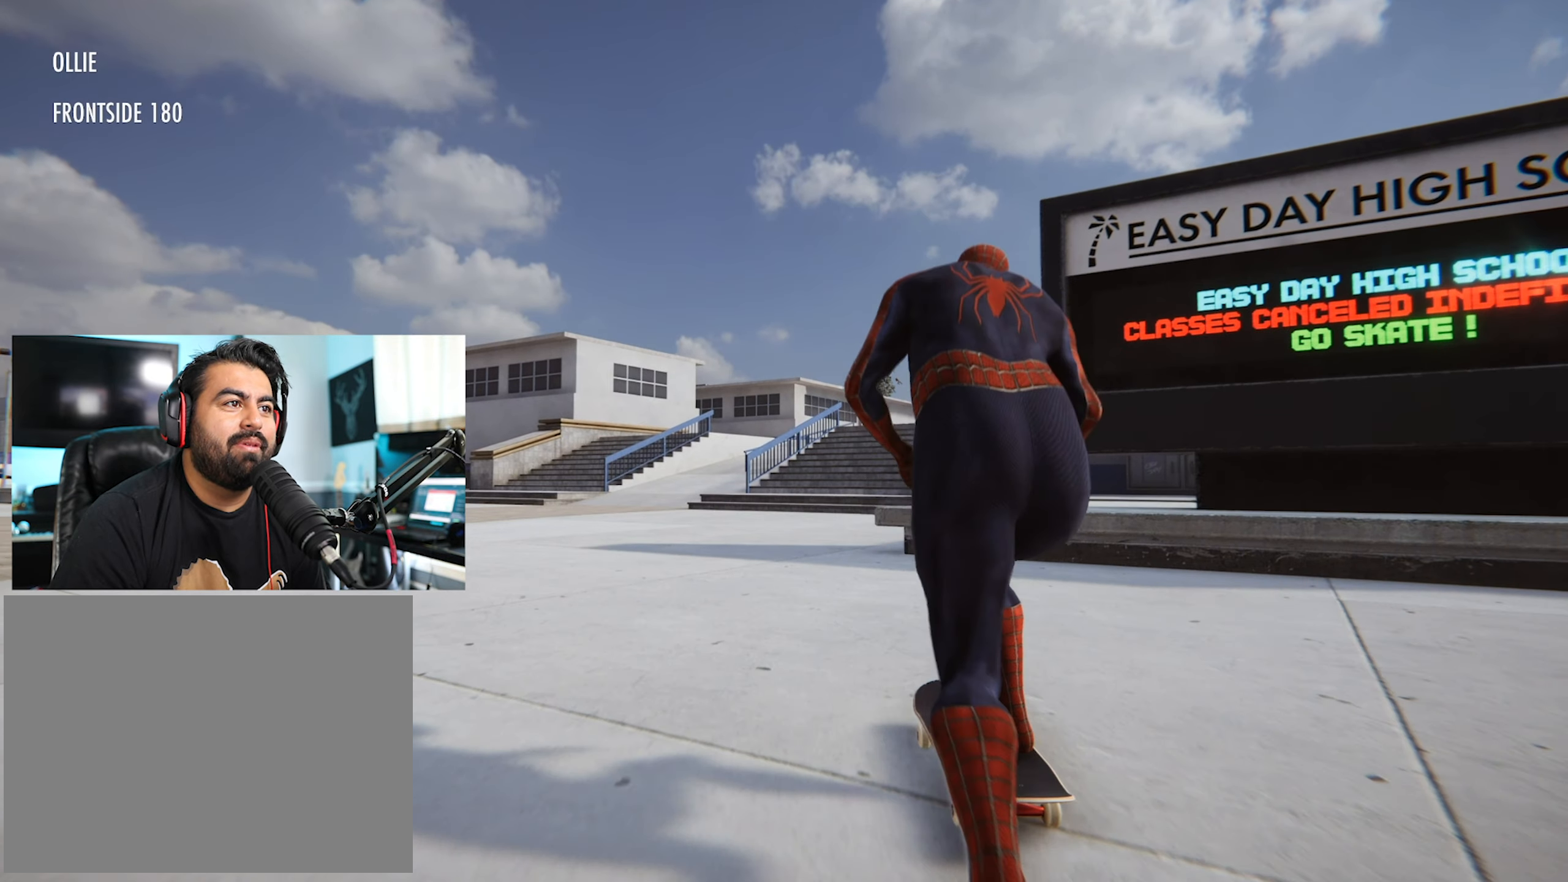
{"buttons": ["X", "R2"], "left_stick": "center", "right_stick": "center", "events": [[116, "L2", "up"], [350, "R2", "down"]]}
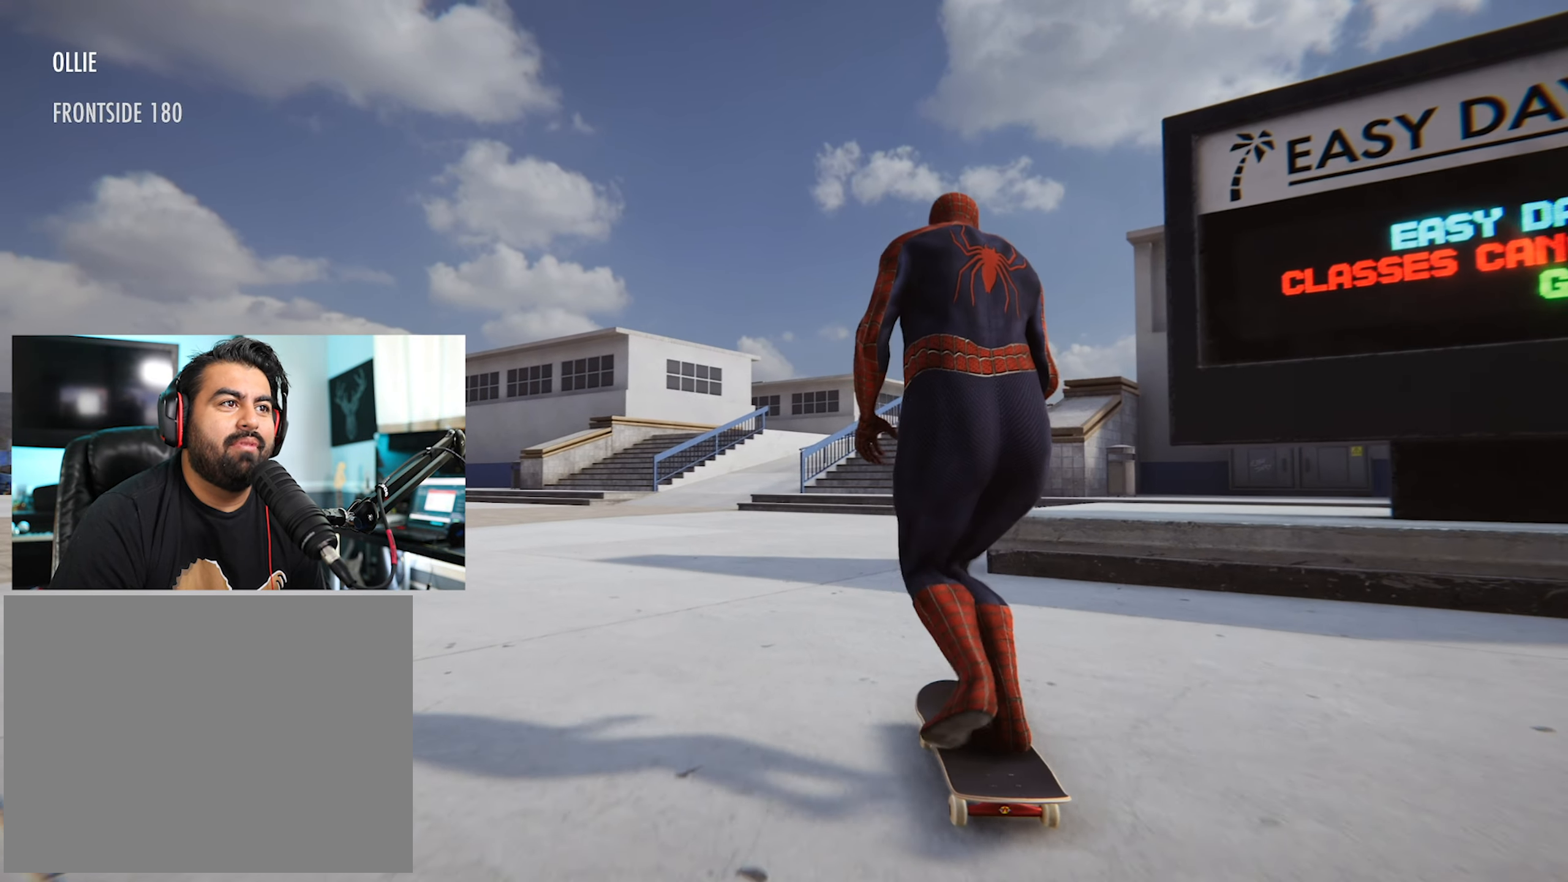
{"buttons": [], "left_stick": "down", "right_stick": "center", "events": [[366, "R2", "up"], [366, "X", "up"], [416, "left_stick", "down"]]}
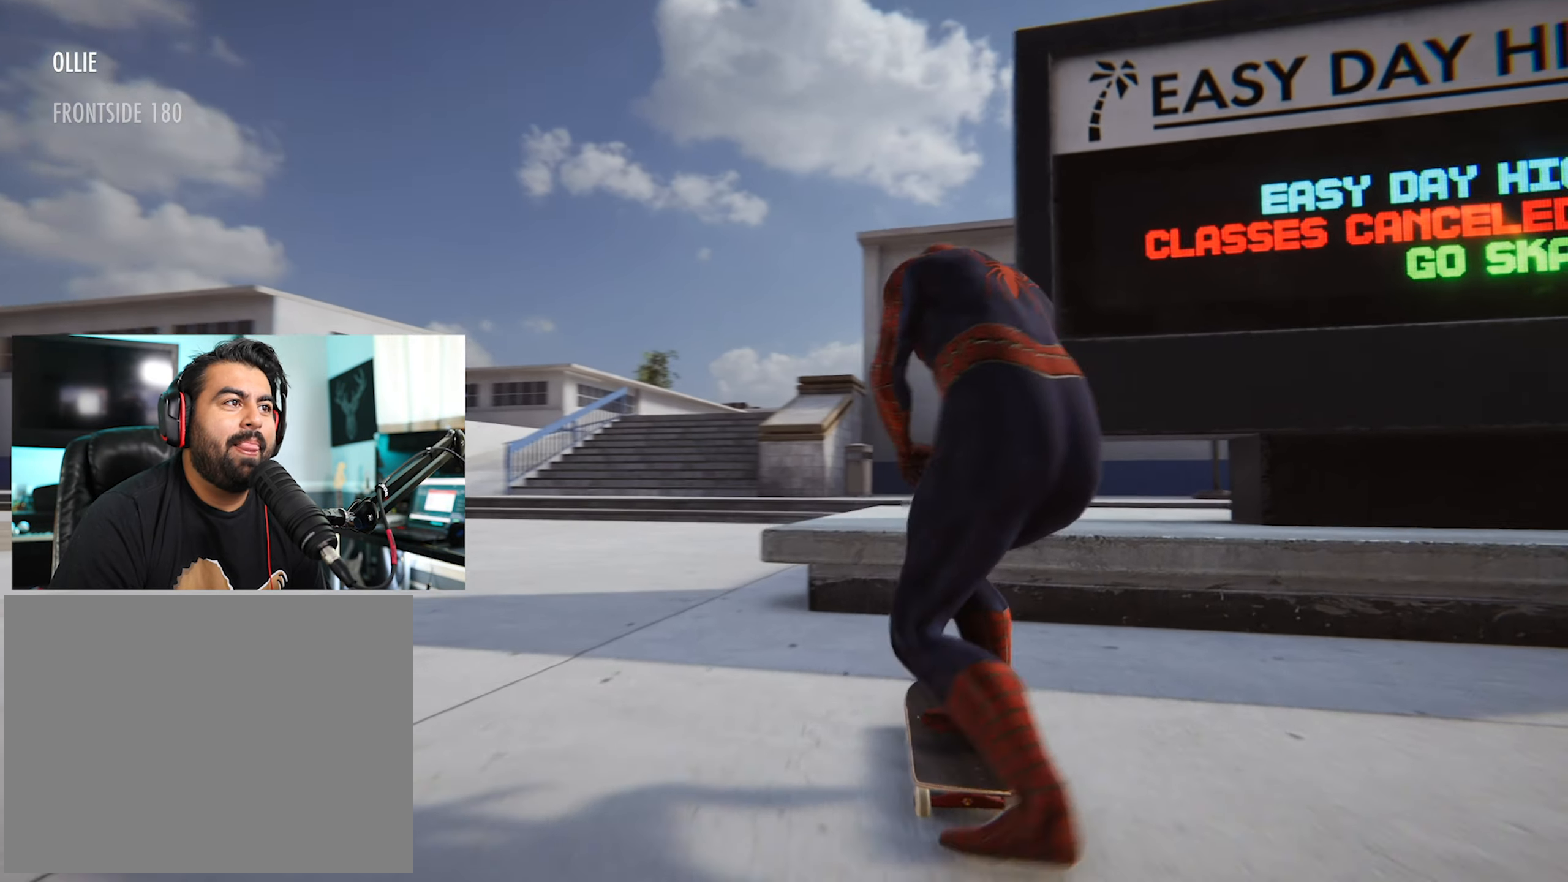
{"buttons": [], "left_stick": "up", "right_stick": "up", "events": [[66, "left_stick", "center"], [100, "L2", "down"], [400, "L2", "up"], [433, "left_stick", "up"], [450, "right_stick", "up"]]}
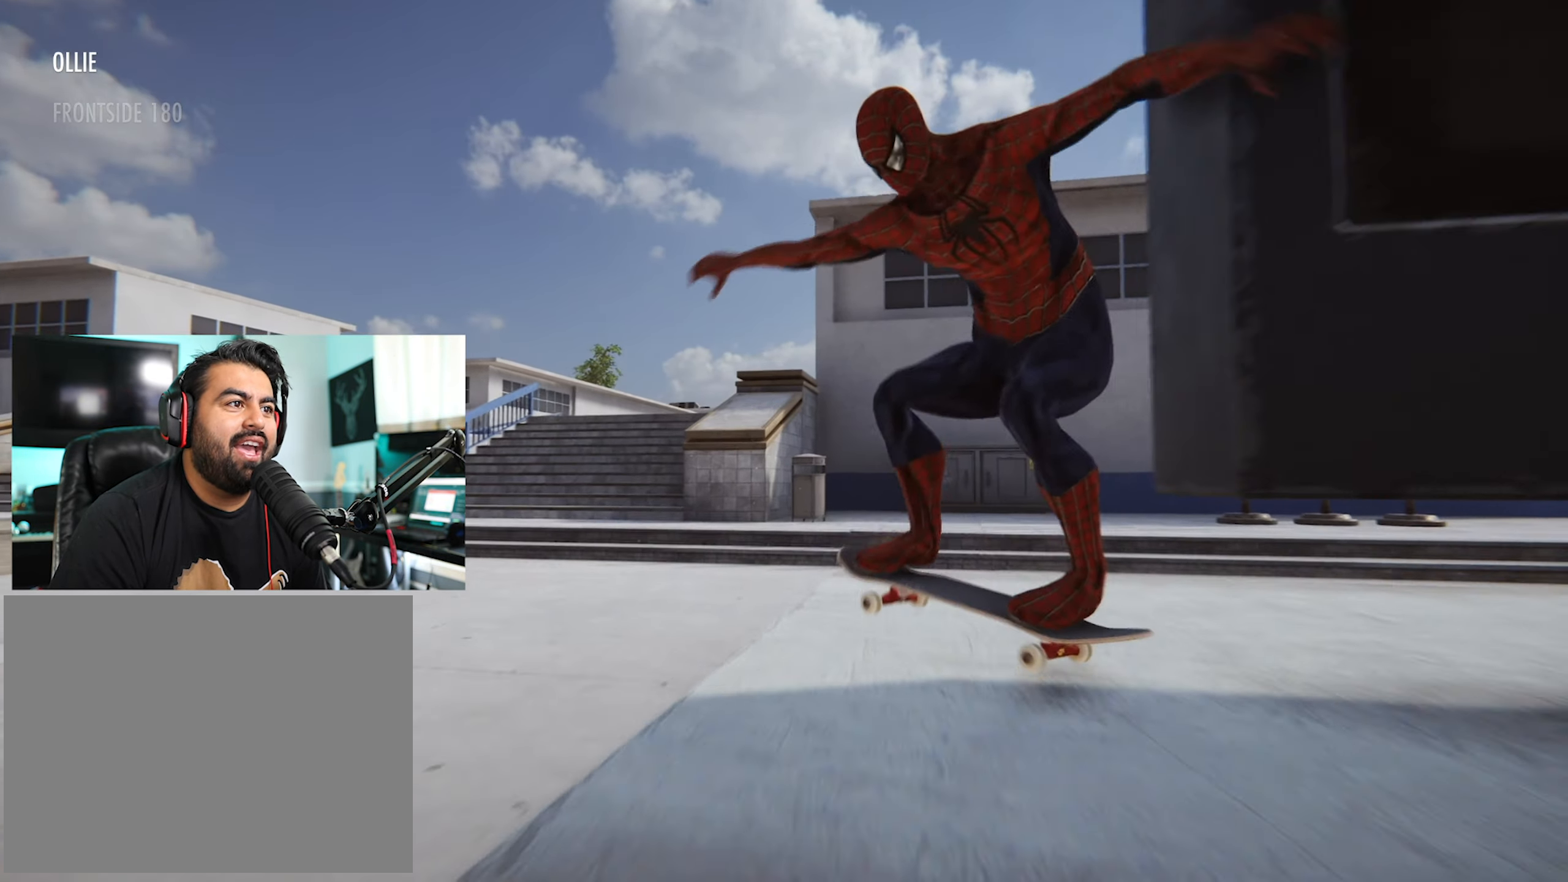
{"buttons": [], "left_stick": "center", "right_stick": "up", "events": [[466, "left_stick", "center"]]}
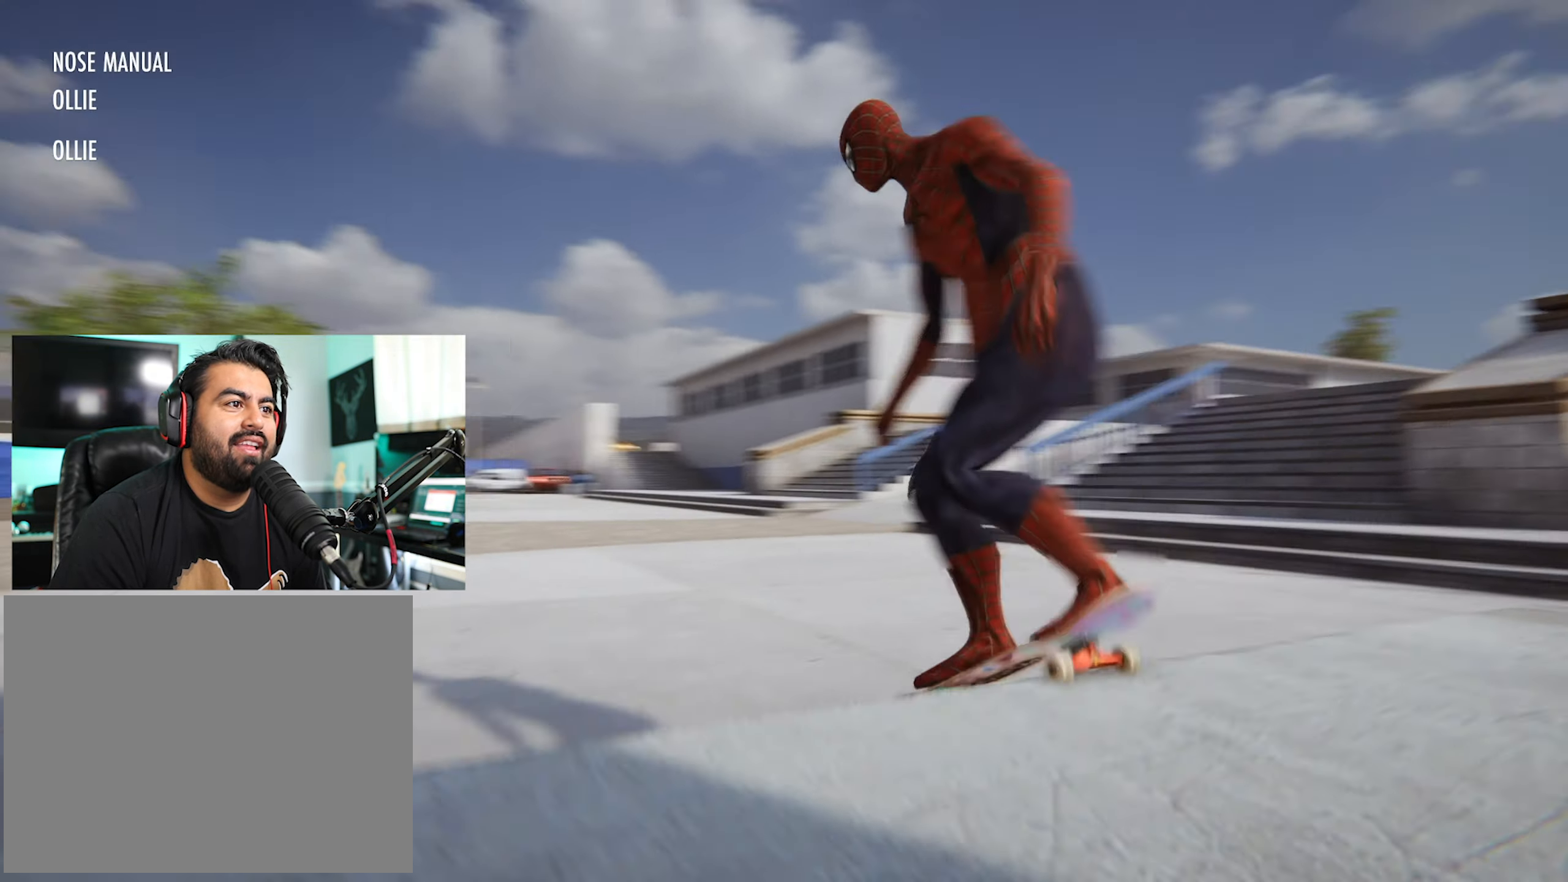
{"buttons": ["X"], "left_stick": "center", "right_stick": "center", "events": [[16, "right_stick", "center"], [233, "DPAD_UP", "down"], [483, "DPAD_UP", "up"], [500, "X", "down"]]}
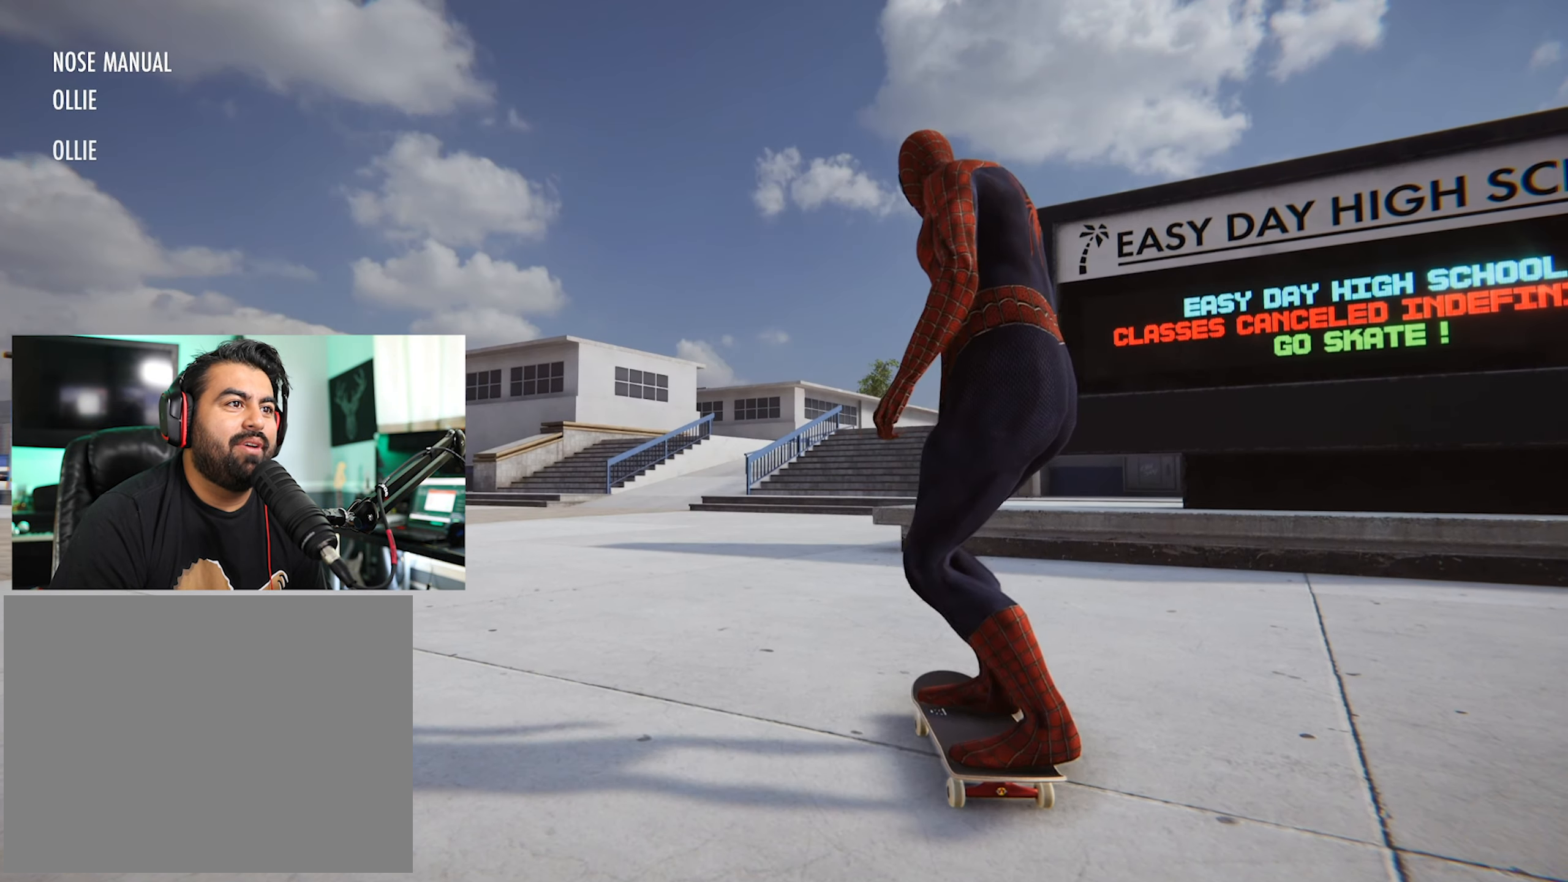
{"buttons": ["X", "R2"], "left_stick": "center", "right_stick": "center", "events": [[100, "R2", "down"]]}
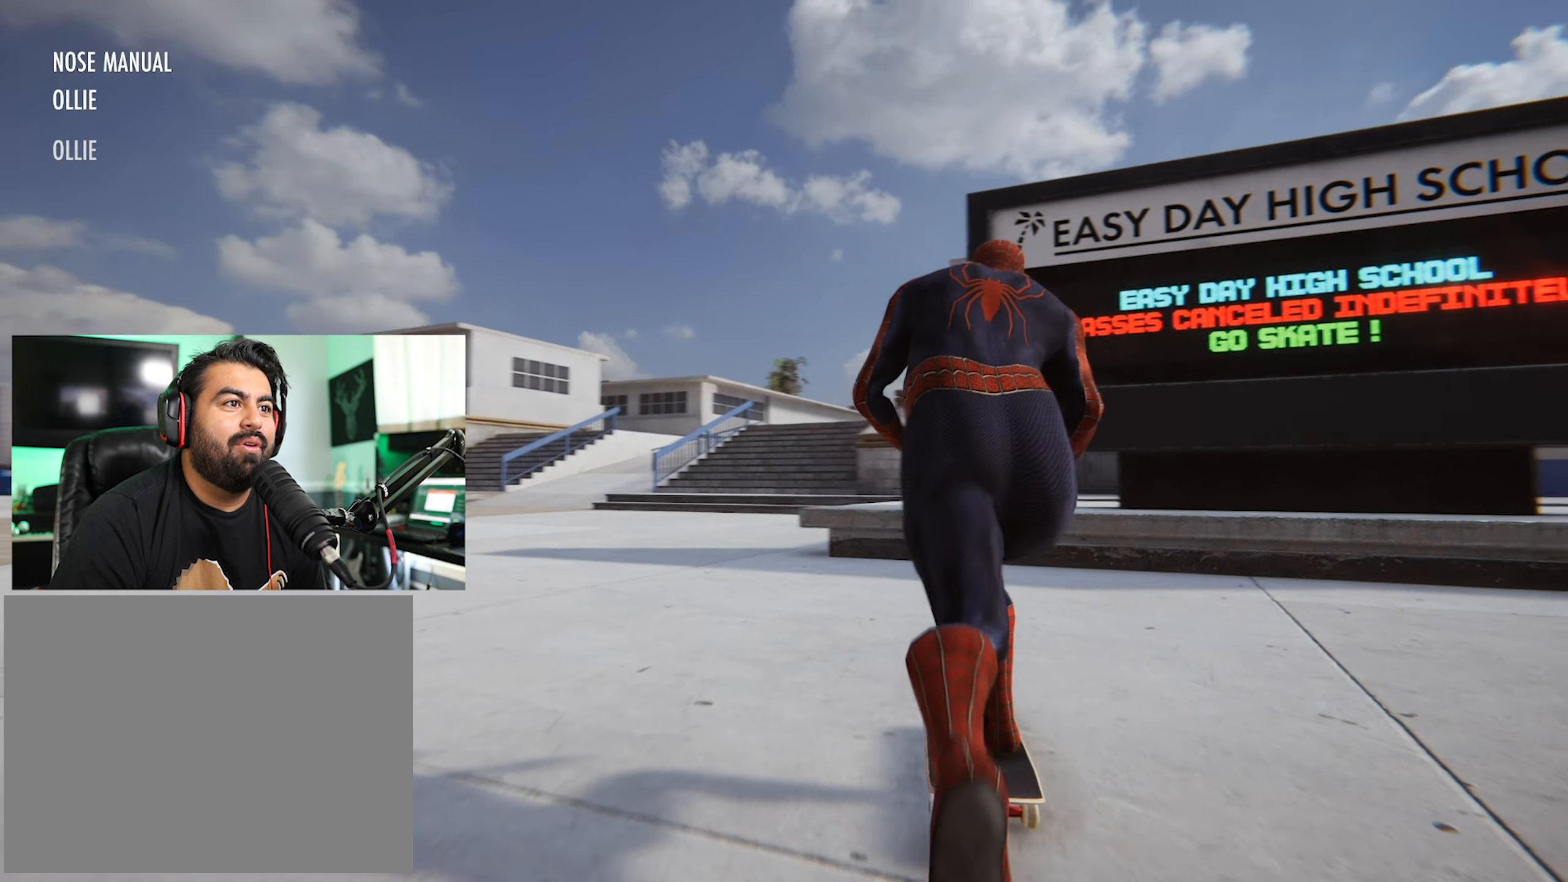
{"buttons": ["X"], "left_stick": "center", "right_stick": "center", "events": [[500, "R2", "up"]]}